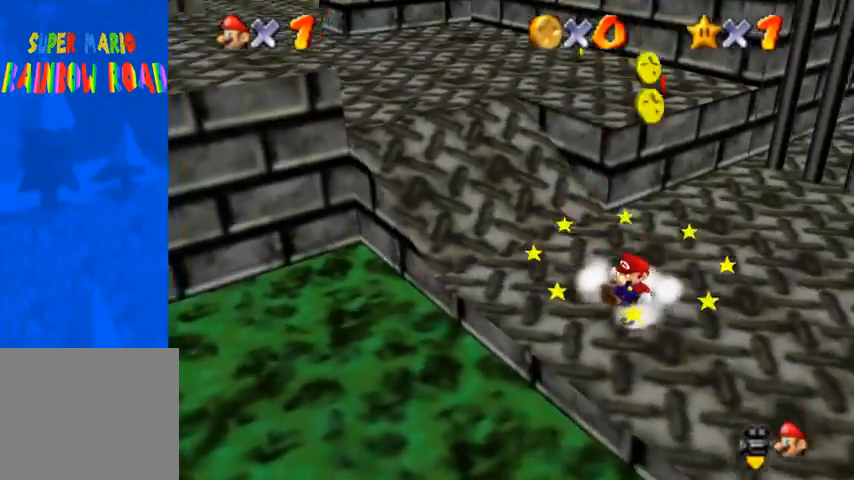
Gameplay with a controller (PlayStation layout); each line is a JSON object with the inputs held at the frame after it. "events" lists button and stick changes between this image and that frame as [ms after this image, input, new state], when the widget could be followed in between.
{"buttons": [], "left_stick": "up", "right_stick": "center", "events": [[100, "right_stick", "center"], [133, "left_stick", "up-right"], [433, "left_stick", "up"]]}
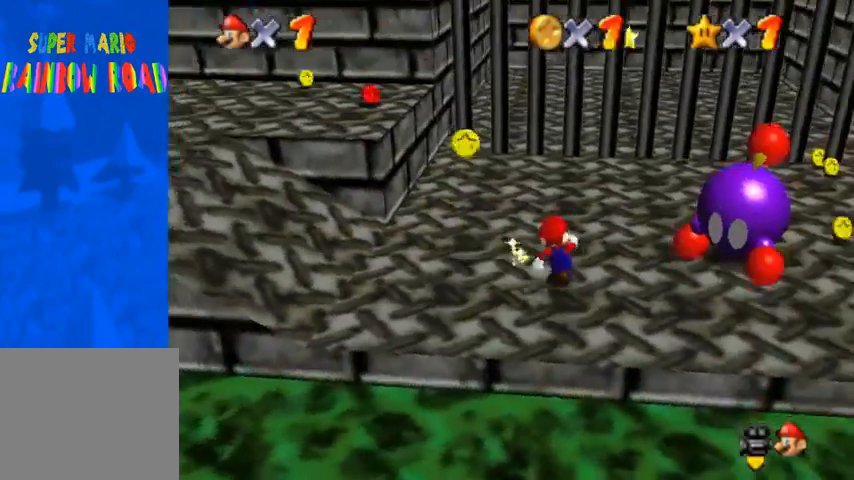
{"buttons": [], "left_stick": "up", "right_stick": "center", "events": []}
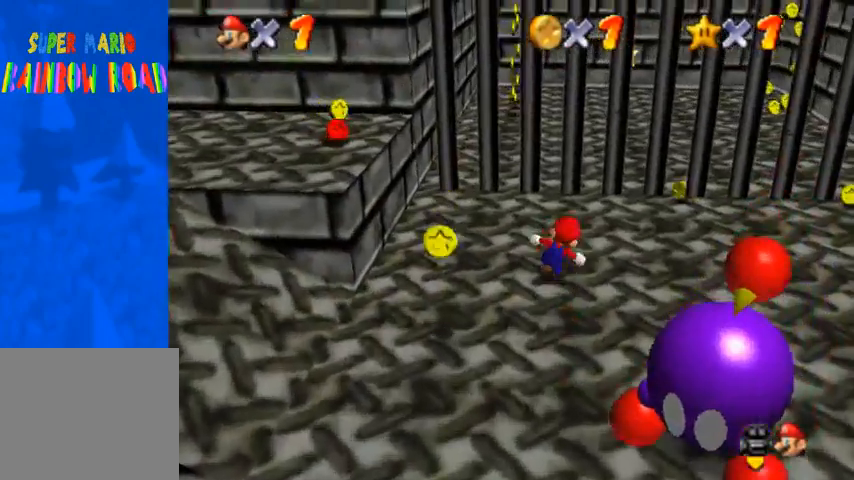
{"buttons": [], "left_stick": "up", "right_stick": "center", "events": []}
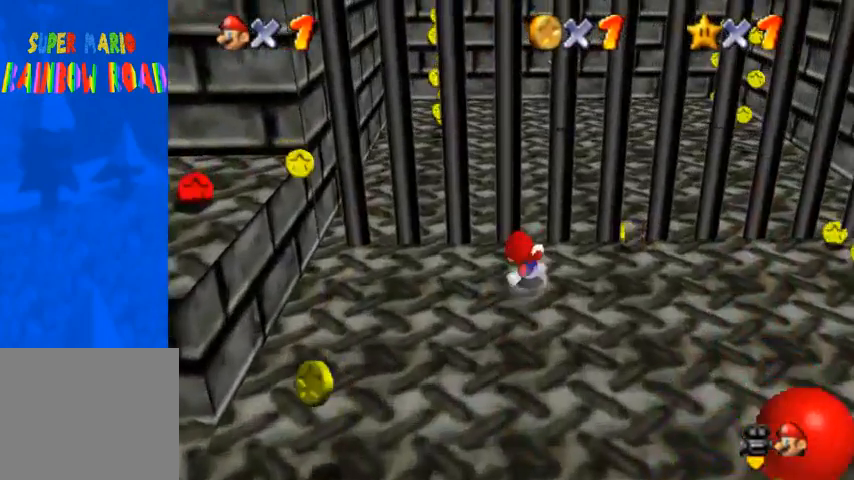
{"buttons": [], "left_stick": "center", "right_stick": "center", "events": [[500, "left_stick", "center"]]}
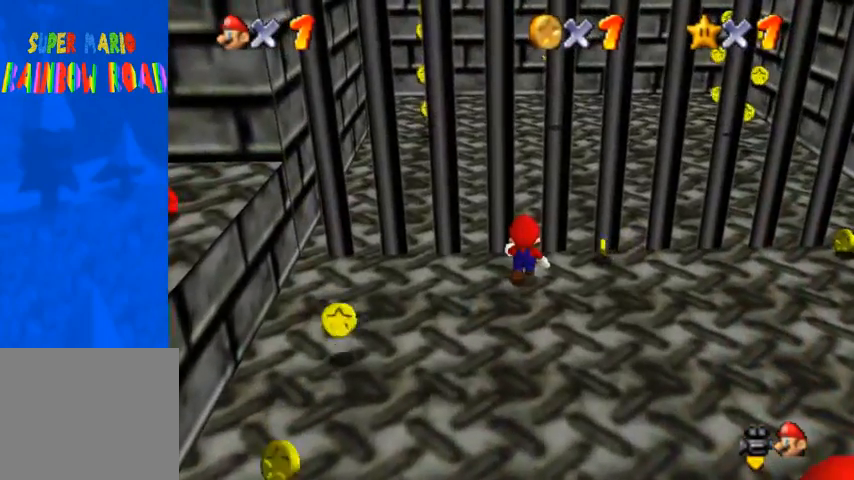
{"buttons": [], "left_stick": "center", "right_stick": "center", "events": []}
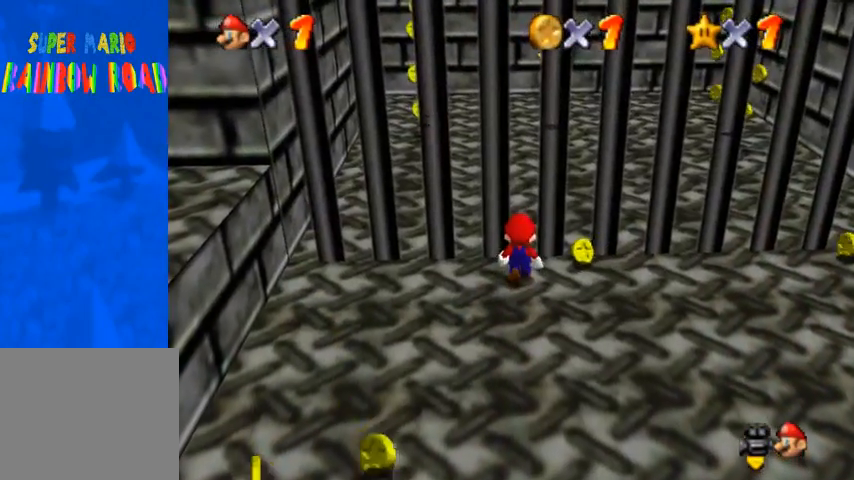
{"buttons": [], "left_stick": "center", "right_stick": "center", "events": []}
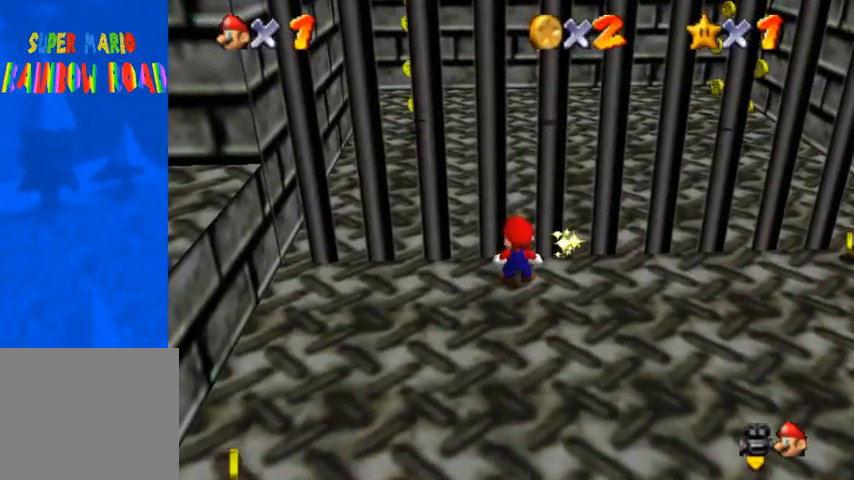
{"buttons": ["R1"], "left_stick": "center", "right_stick": "center", "events": [[233, "R1", "down"]]}
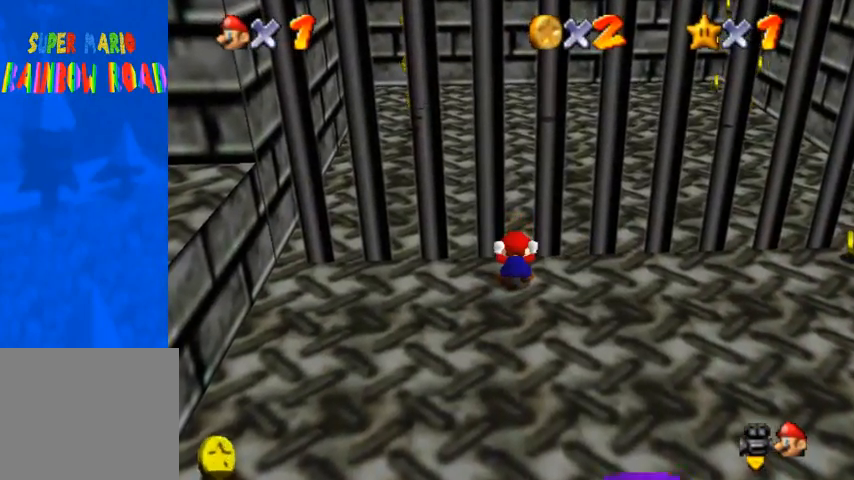
{"buttons": ["R1"], "left_stick": "center", "right_stick": "center", "events": [[333, "CROSS", "down"], [500, "CROSS", "up"]]}
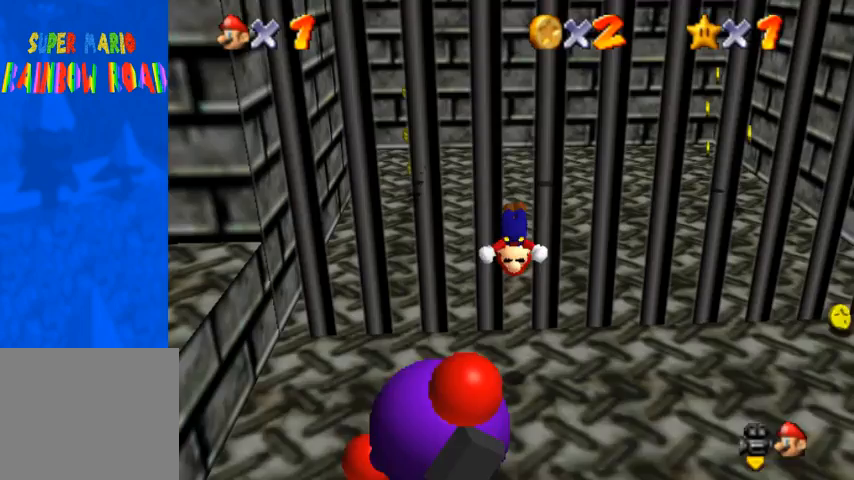
{"buttons": [], "left_stick": "down-left", "right_stick": "center", "events": [[67, "left_stick", "up-left"], [300, "R1", "up"], [467, "left_stick", "down-left"]]}
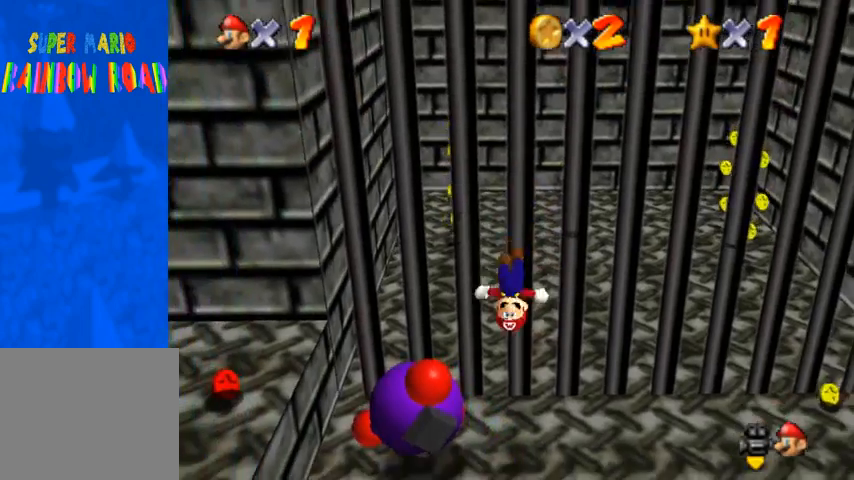
{"buttons": [], "left_stick": "center", "right_stick": "center", "events": [[133, "left_stick", "up-left"], [333, "left_stick", "center"]]}
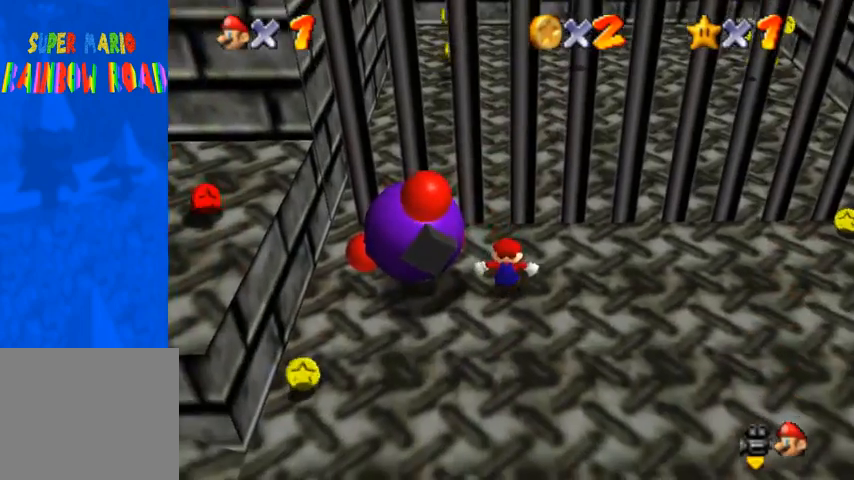
{"buttons": [], "left_stick": "center", "right_stick": "center", "events": [[133, "left_stick", "left"], [267, "SQUARE", "down"], [300, "left_stick", "center"], [333, "SQUARE", "up"]]}
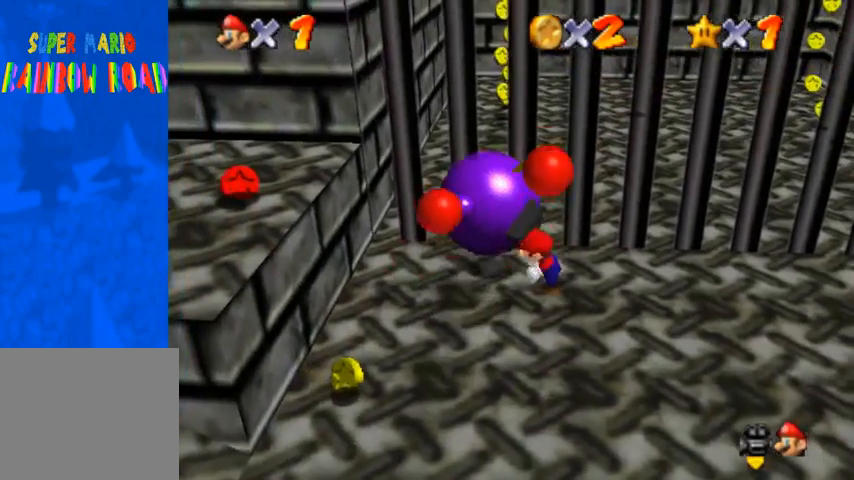
{"buttons": [], "left_stick": "up", "right_stick": "center", "events": [[200, "left_stick", "up"]]}
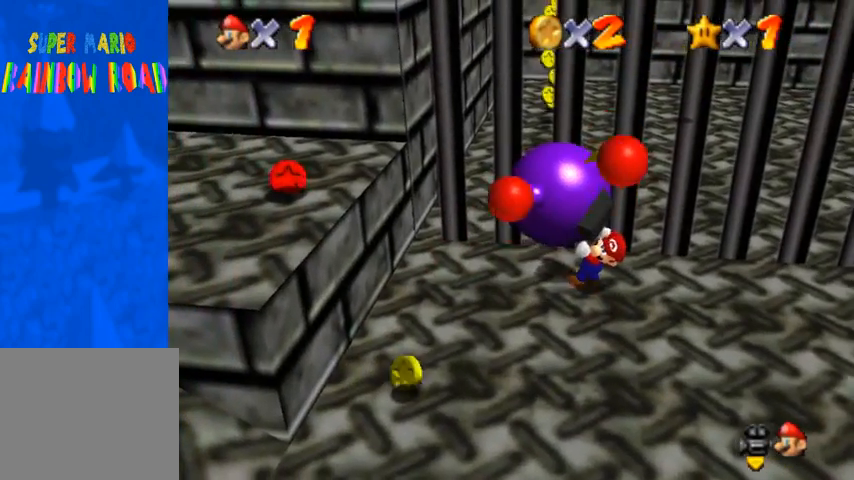
{"buttons": [], "left_stick": "up", "right_stick": "center", "events": []}
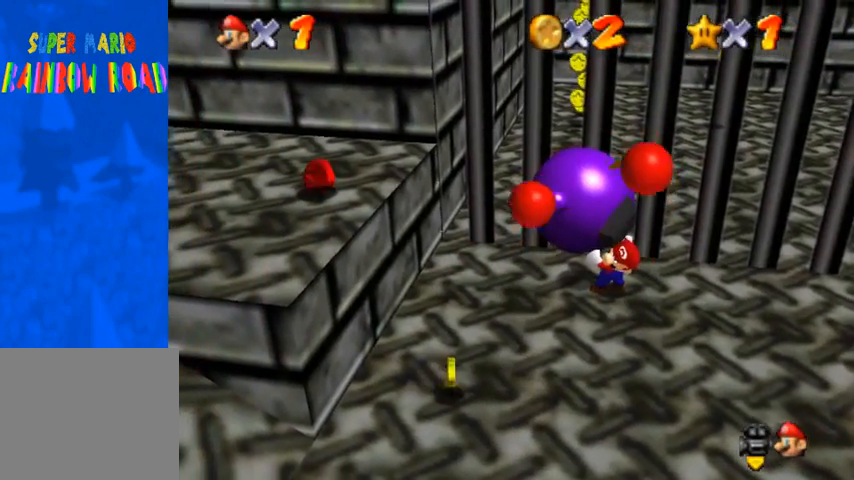
{"buttons": [], "left_stick": "up", "right_stick": "center", "events": []}
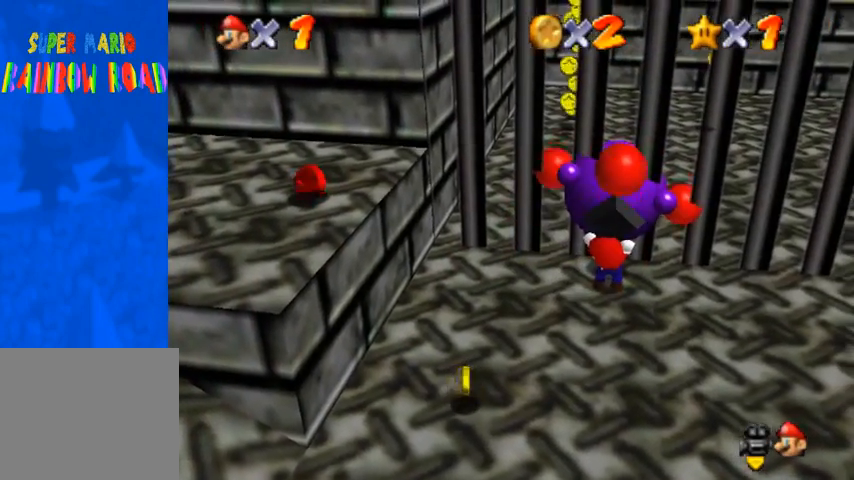
{"buttons": [], "left_stick": "up", "right_stick": "center", "events": []}
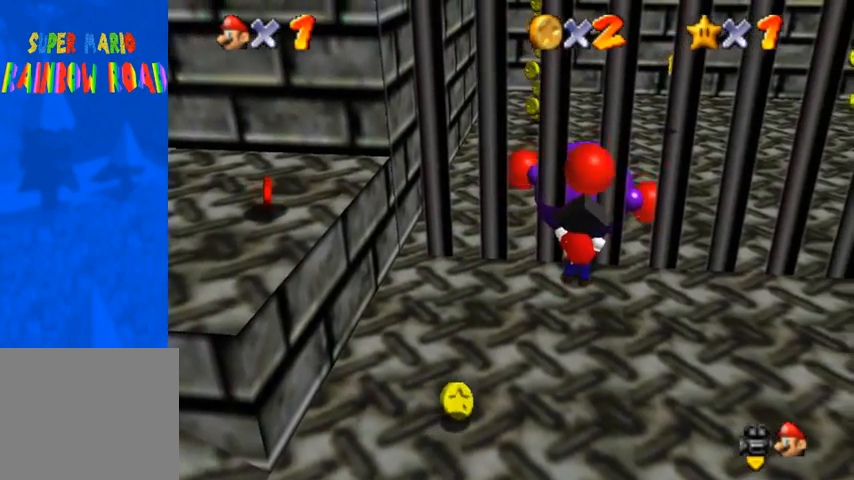
{"buttons": [], "left_stick": "up", "right_stick": "center", "events": []}
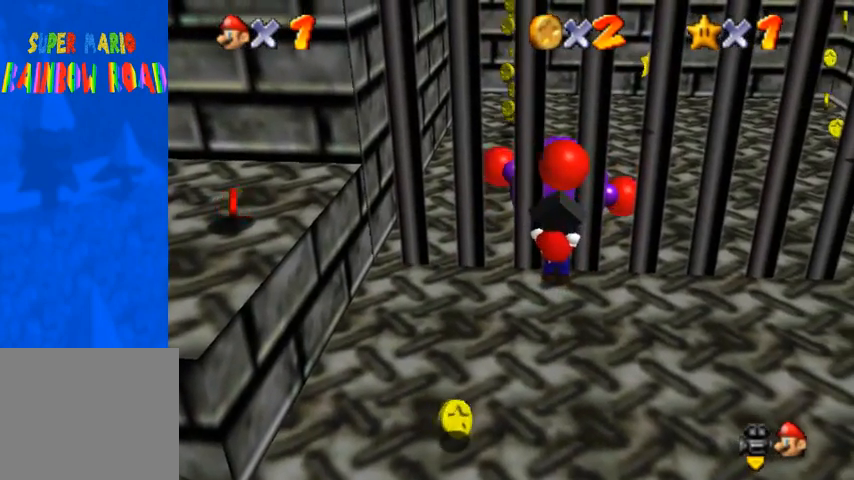
{"buttons": [], "left_stick": "left", "right_stick": "center", "events": [[367, "left_stick", "left"]]}
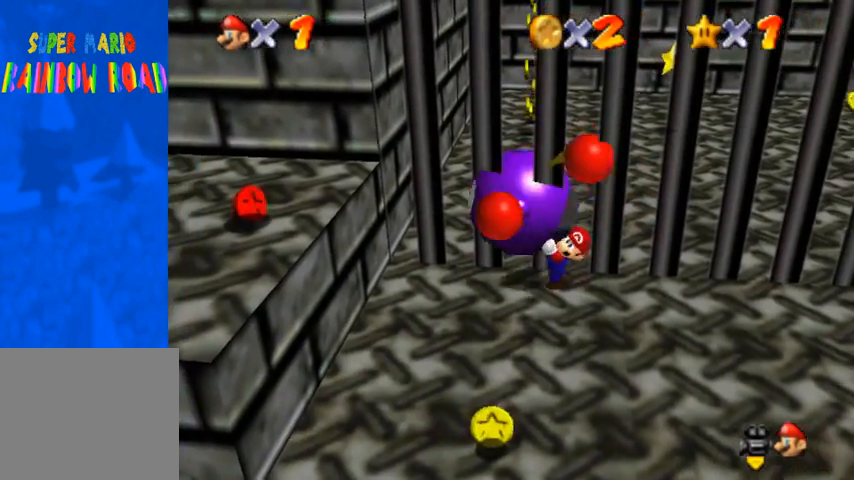
{"buttons": [], "left_stick": "center", "right_stick": "center", "events": [[67, "left_stick", "down"], [133, "left_stick", "down-right"], [333, "SQUARE", "down"], [367, "left_stick", "center"], [433, "SQUARE", "up"]]}
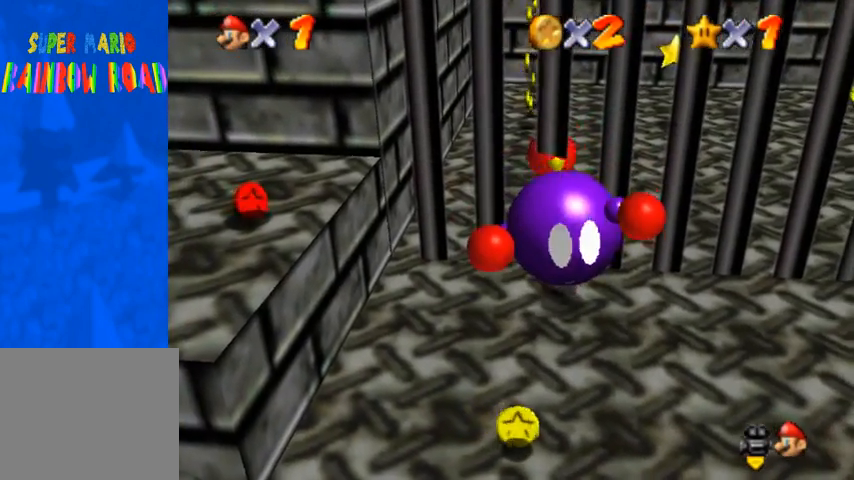
{"buttons": [], "left_stick": "center", "right_stick": "center", "events": []}
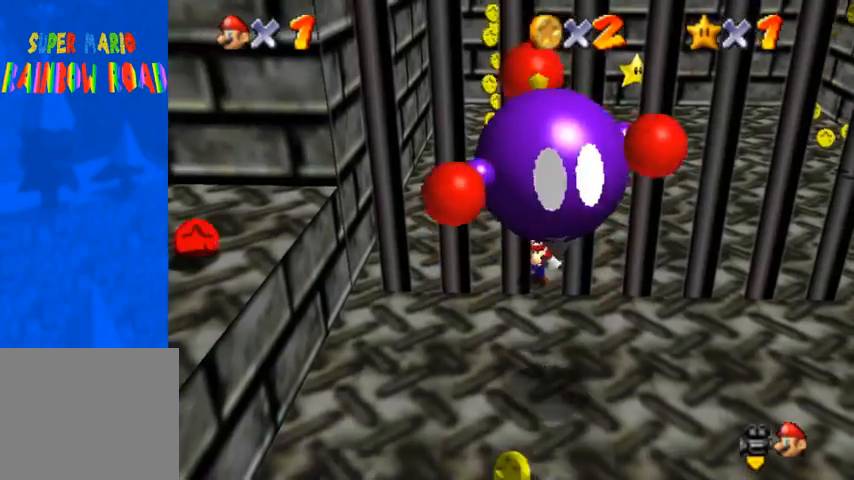
{"buttons": ["CROSS", "SQUARE"], "left_stick": "up", "right_stick": "center", "events": [[100, "left_stick", "up"], [500, "CROSS", "down"], [500, "SQUARE", "down"]]}
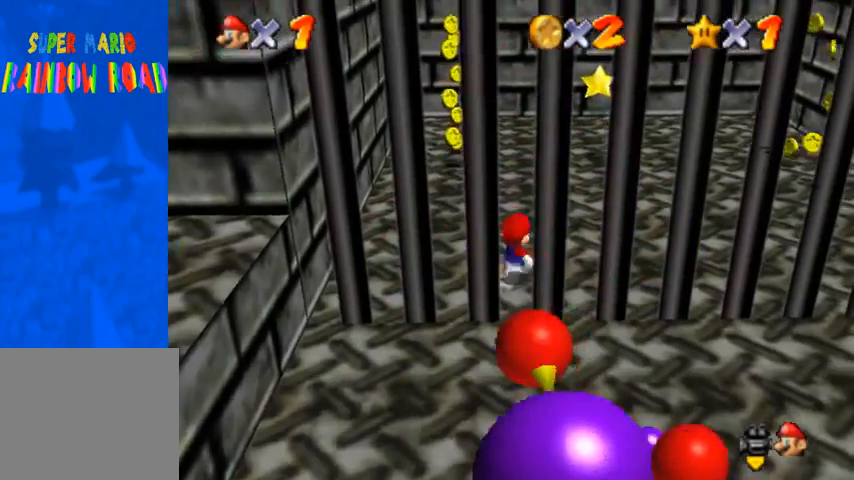
{"buttons": [], "left_stick": "up", "right_stick": "center", "events": [[200, "SQUARE", "up"], [233, "CROSS", "up"]]}
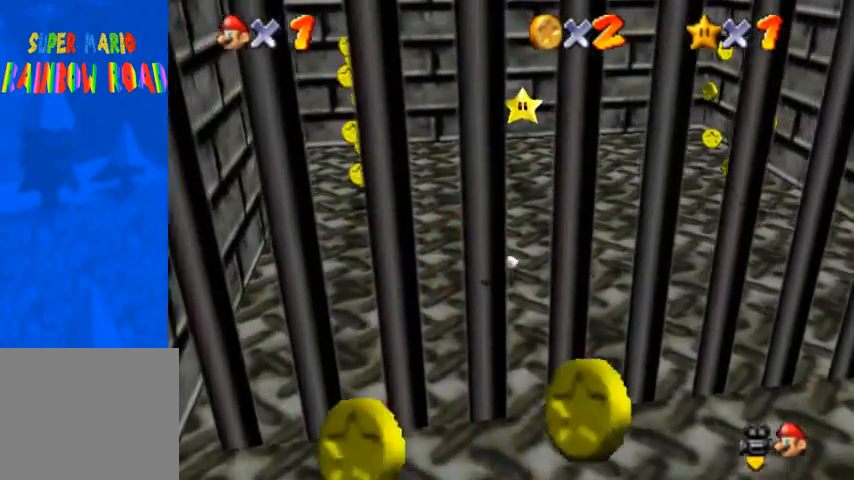
{"buttons": [], "left_stick": "up", "right_stick": "center", "events": []}
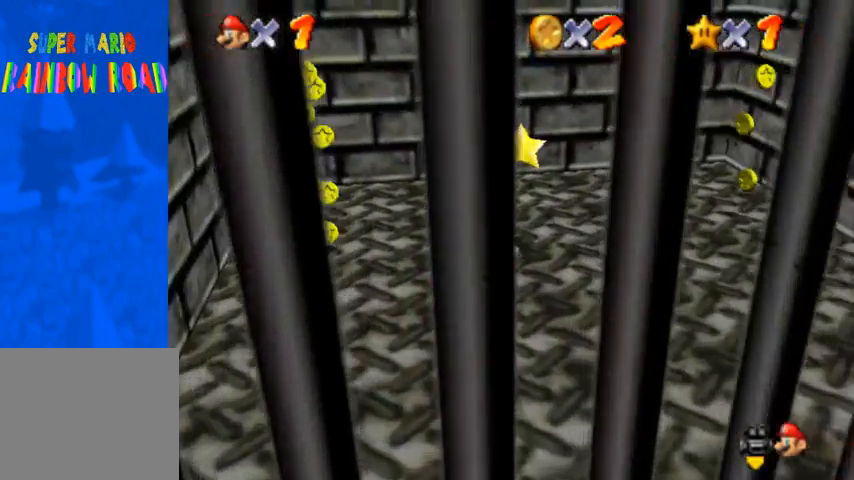
{"buttons": [], "left_stick": "up", "right_stick": "center", "events": [[133, "CROSS", "down"], [167, "R1", "down"], [267, "CROSS", "up"], [333, "R1", "up"]]}
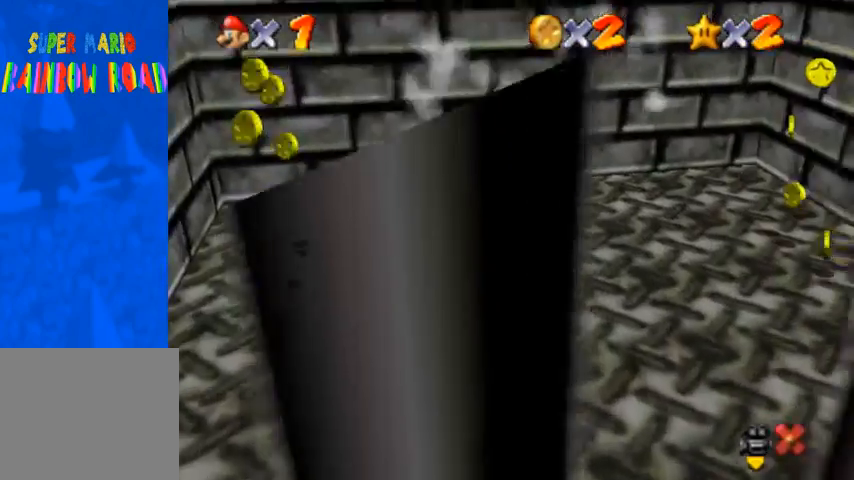
{"buttons": [], "left_stick": "center", "right_stick": "center", "events": [[500, "left_stick", "center"]]}